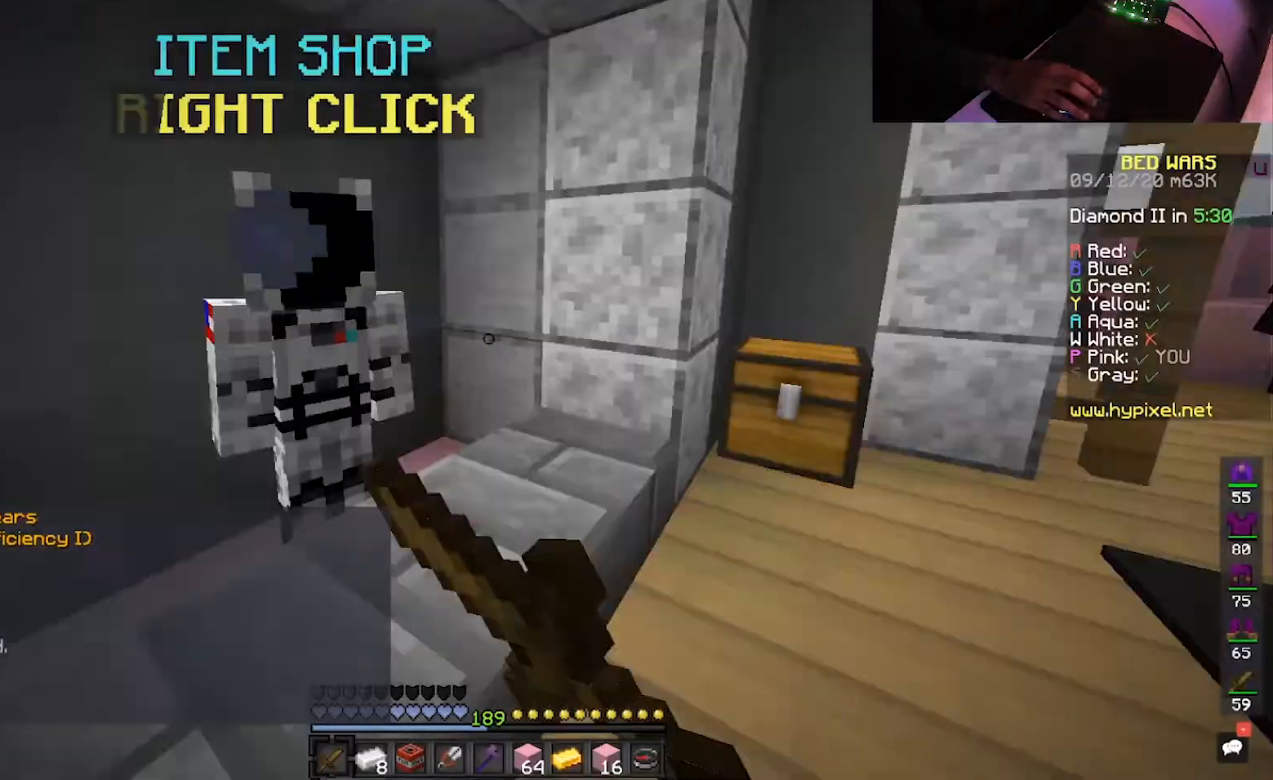
Gameplay with keyboard and mouse; each line is a JSON object with the keys and mouse buttons held at the frame after it. "events" lists presses ("down") and releases ("up") of "a", "d", "s", "space", "w", "mouse_left" and "mouse_right" between this image and that frame as [ms after this image, input, new state], when the widget could be followed in between. "mouse_left", "mouse_right" = the "left", "right" buttons of the "mouse" list. No other keys are recorded. Fast repeated clicks can show as one long hold. Mouse movement is not recorded.
{"keys": ["d", "w"], "mouse": [], "events": [[33, "d", "down"], [50, "mouse_left", "up"], [150, "w", "down"]]}
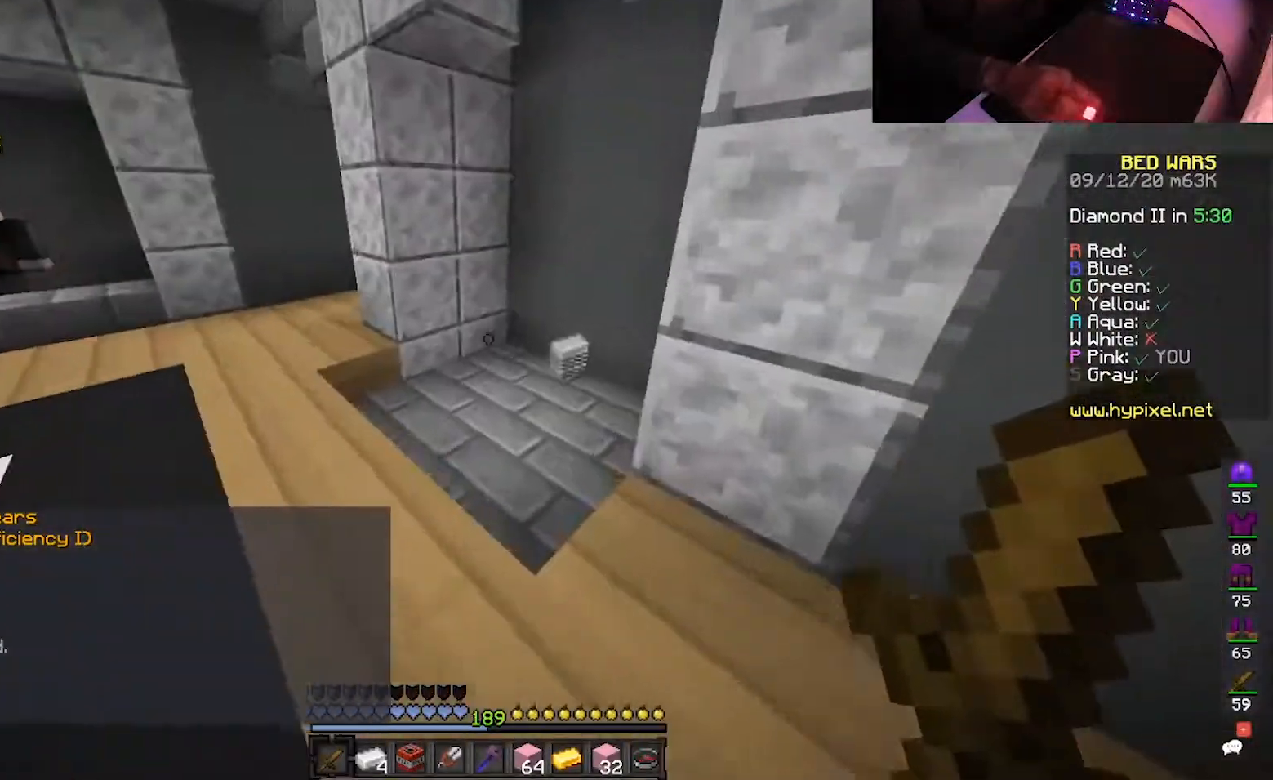
{"keys": ["a", "w"], "mouse": [], "events": [[317, "d", "up"], [400, "a", "down"]]}
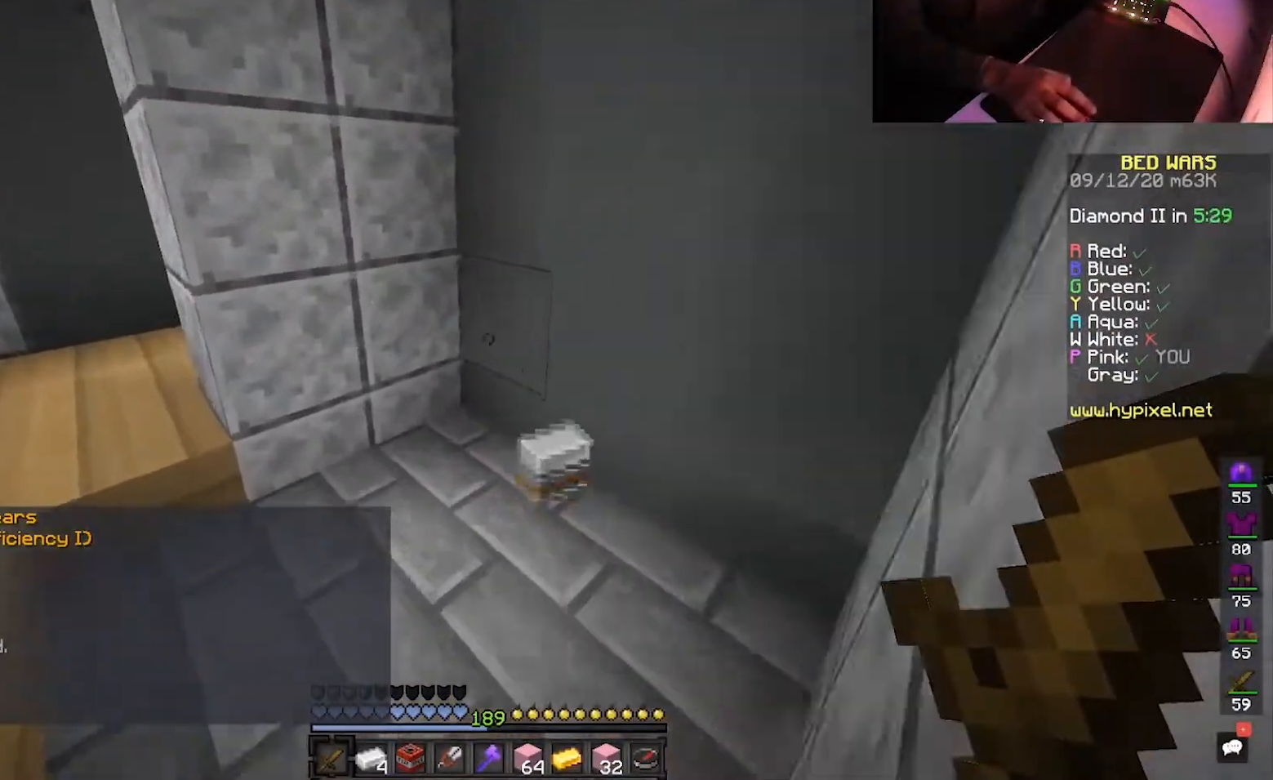
{"keys": ["a", "w"], "mouse": [], "events": [[33, "a", "up"], [100, "a", "down"]]}
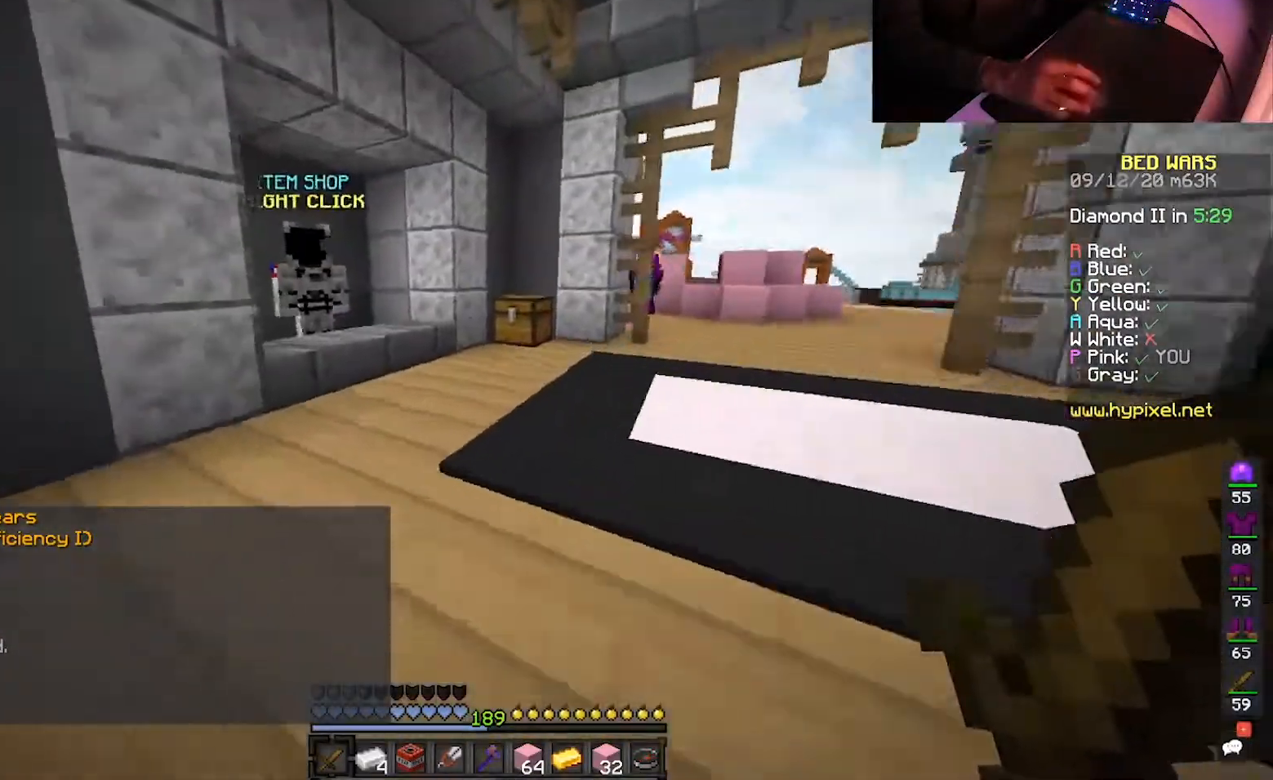
{"keys": ["w"], "mouse": ["right"], "events": [[150, "a", "up"], [467, "mouse_right", "down"]]}